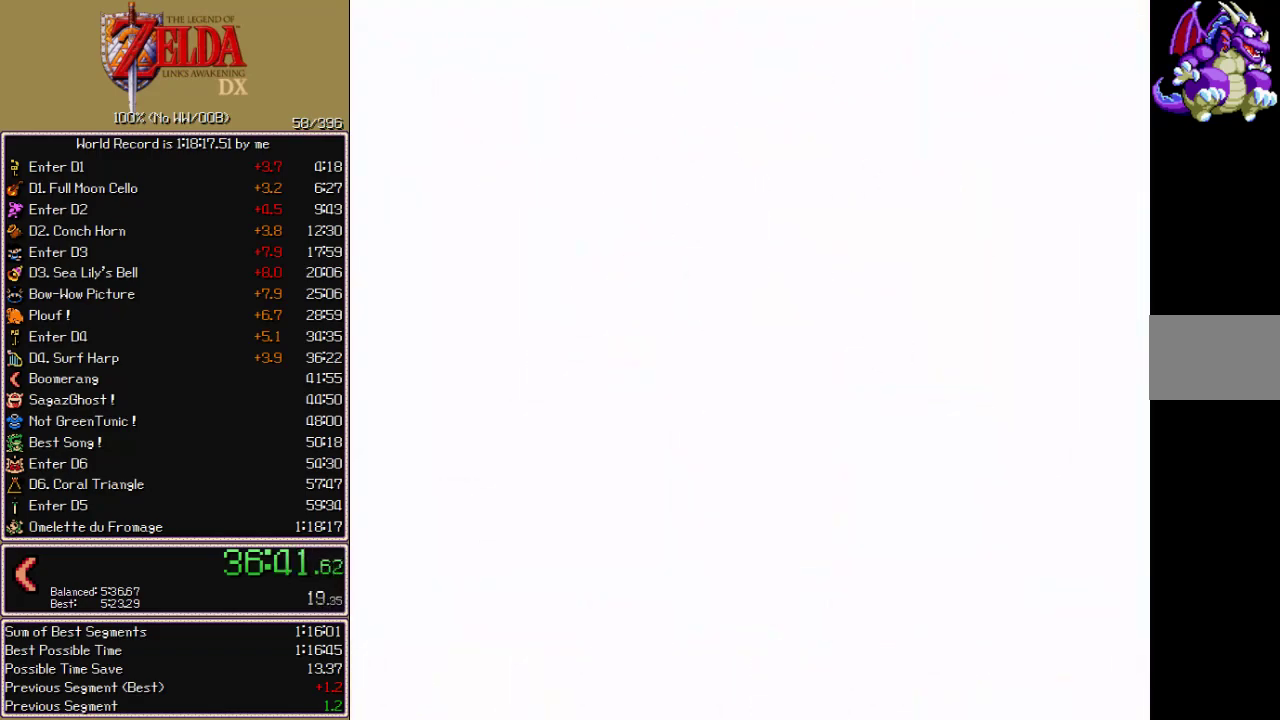
Gameplay with a controller; each line is a JSON object with the inputs held at the frame after it. "events" lists button and stick changes between this image and that frame as [ms after this image, input, new state], when the widget could be followed in between. Not read: L3 R3.
{"buttons": ["CROSS", "CIRCLE", "A", "X"], "events": [[500, "A", "down"], [500, "CIRCLE", "down"], [500, "CROSS", "down"], [500, "X", "down"]]}
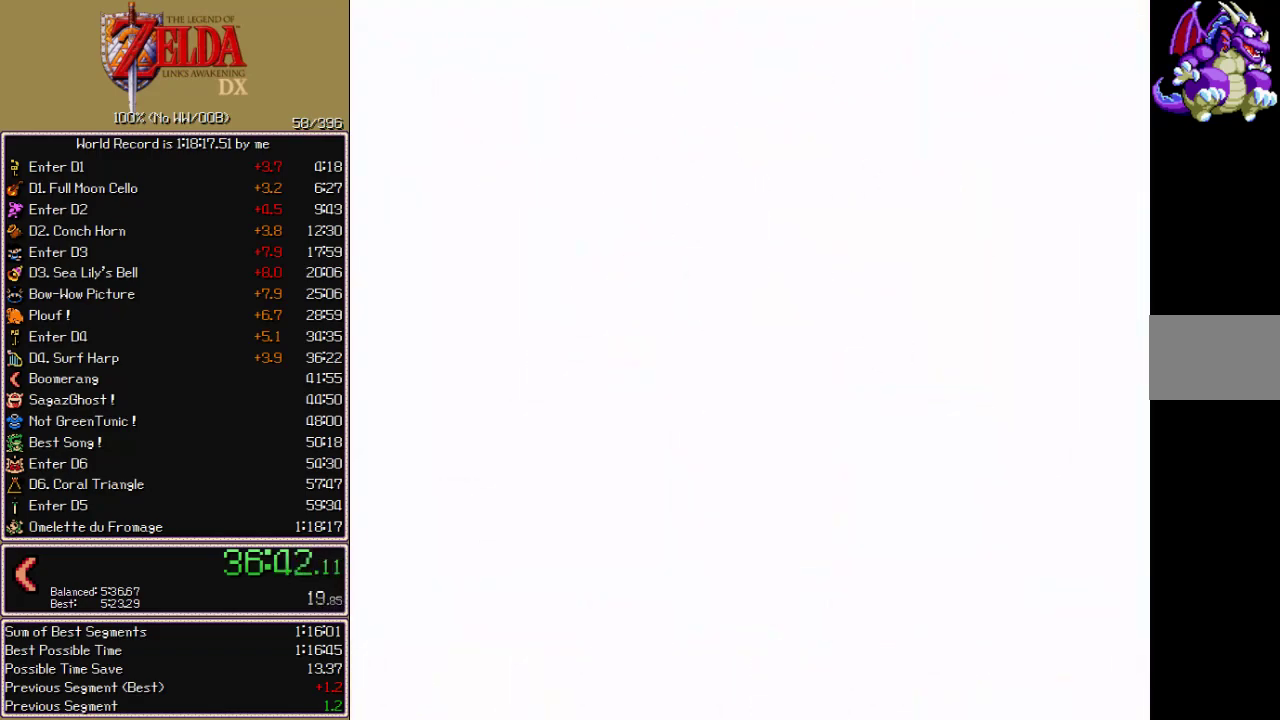
{"buttons": ["CROSS", "CIRCLE", "A", "X"], "events": []}
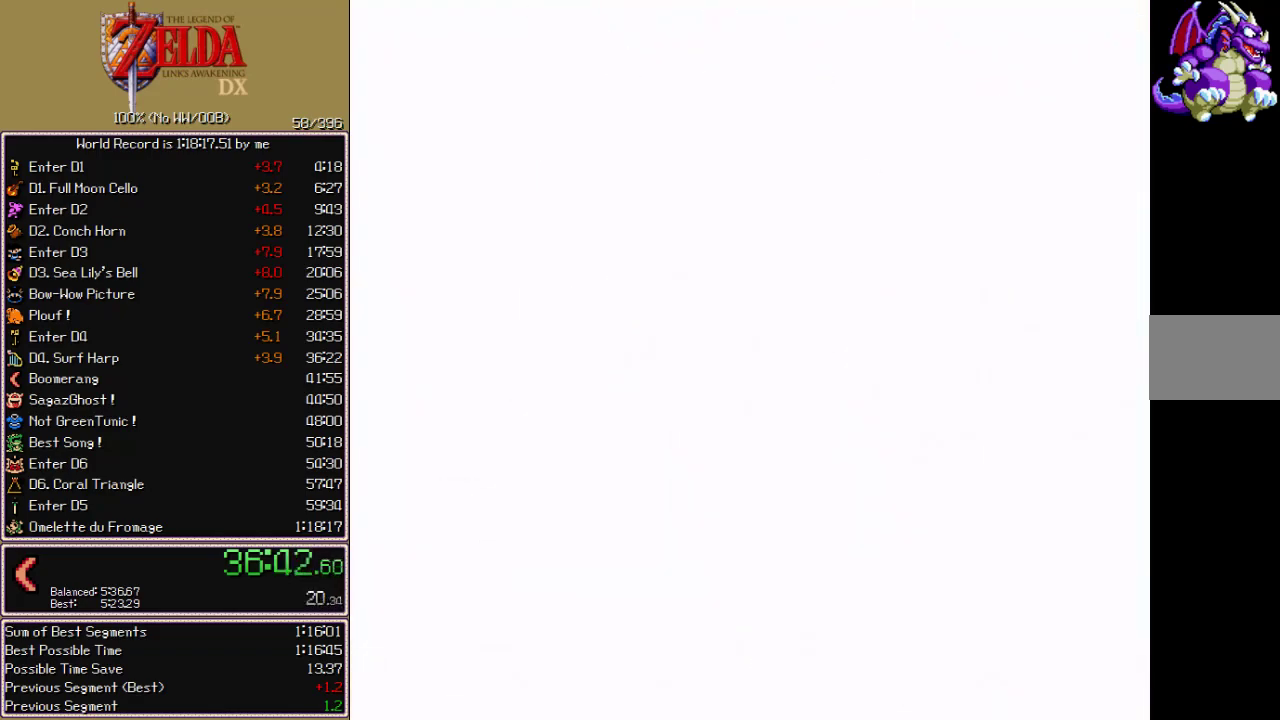
{"buttons": ["CROSS", "CIRCLE", "A", "X"], "events": [[283, "A", "up"], [283, "CIRCLE", "up"], [283, "CROSS", "up"], [283, "X", "up"], [500, "A", "down"], [500, "CIRCLE", "down"], [500, "CROSS", "down"], [500, "X", "down"]]}
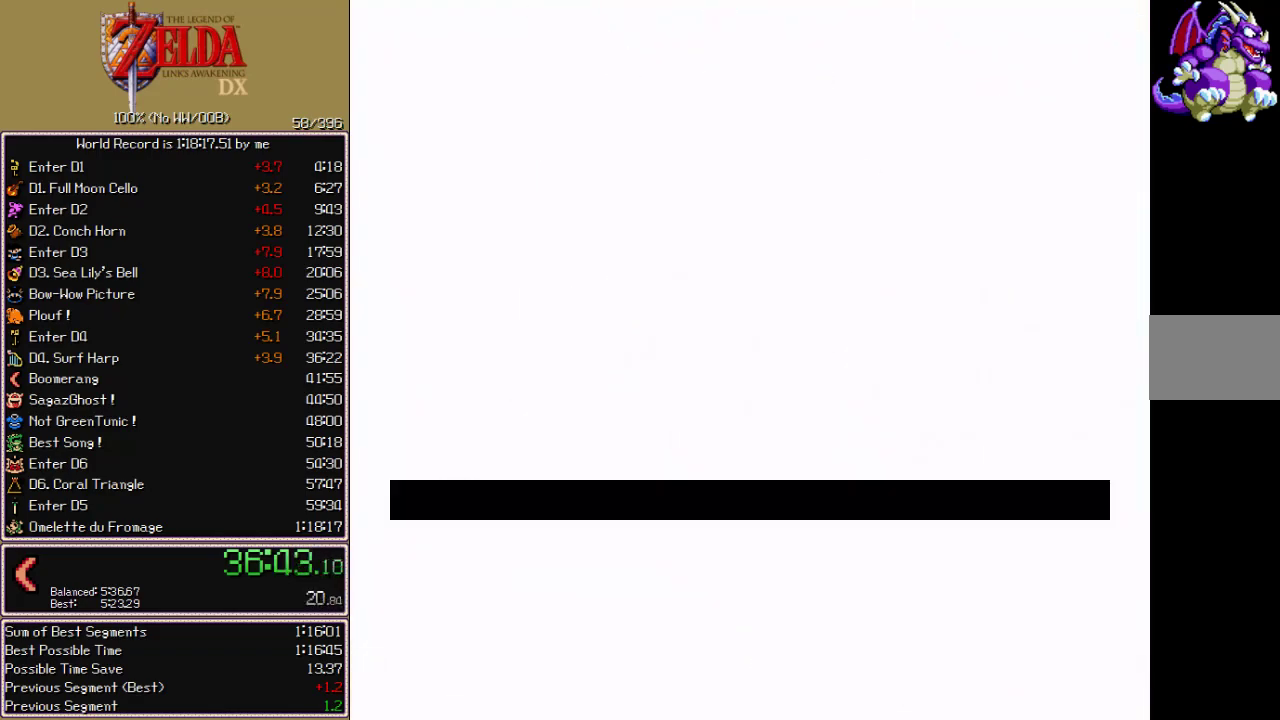
{"buttons": [], "events": [[50, "A", "up"], [50, "CIRCLE", "up"], [50, "CROSS", "up"], [50, "X", "up"], [433, "A", "down"], [433, "CIRCLE", "down"], [433, "CROSS", "down"], [433, "X", "down"], [483, "A", "up"], [483, "CIRCLE", "up"], [483, "CROSS", "up"], [483, "X", "up"]]}
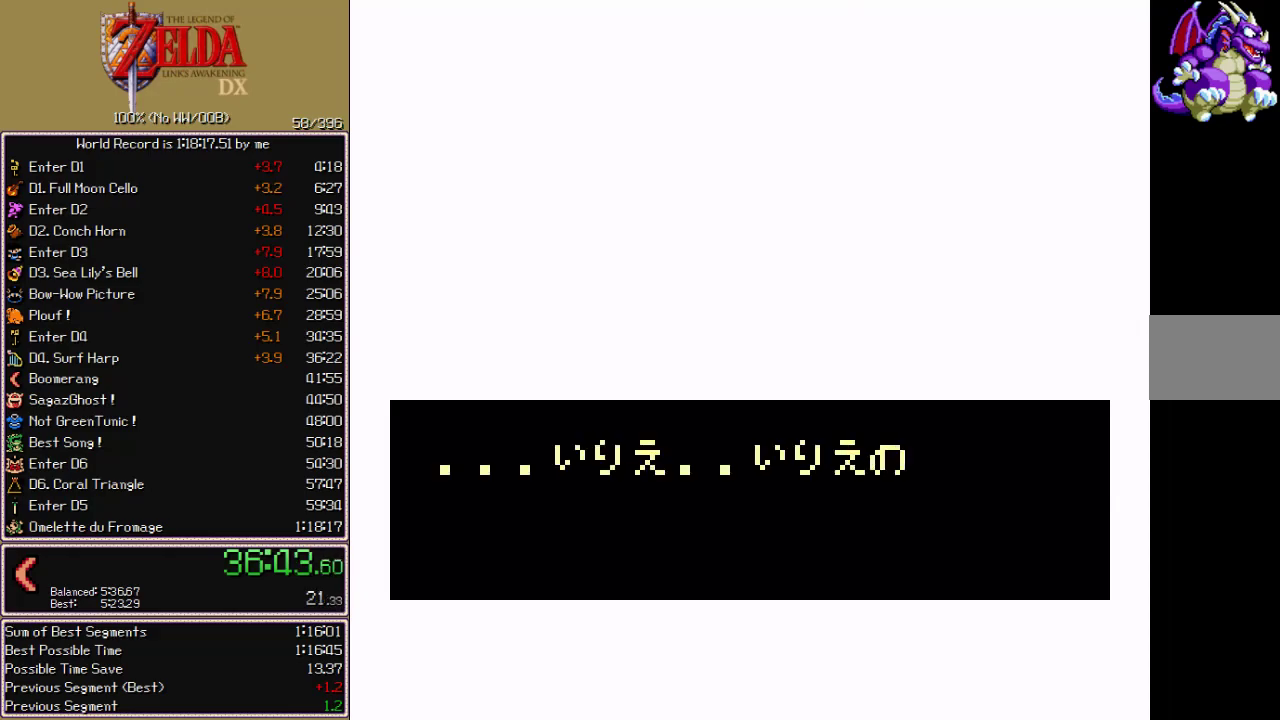
{"buttons": ["CROSS", "CIRCLE", "A", "X"]}
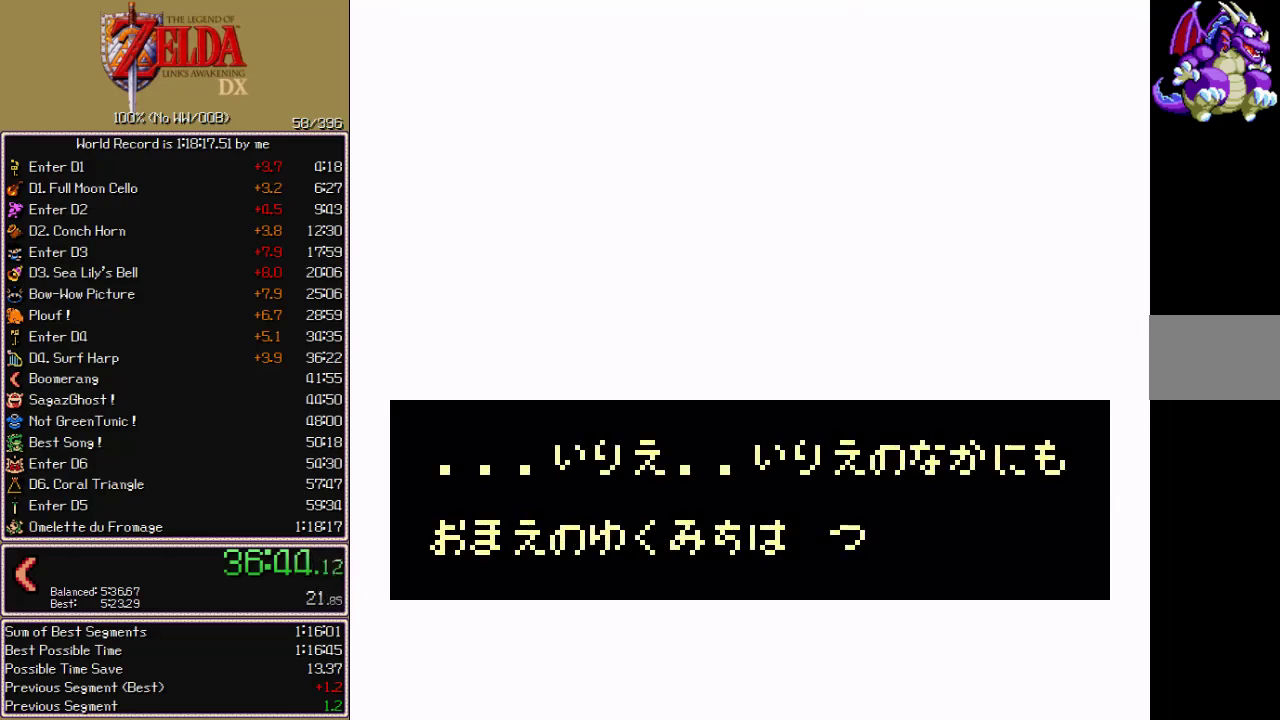
{"buttons": ["CROSS", "CIRCLE", "A", "X", "DPAD_DOWN", "DPAD_LEFT"]}
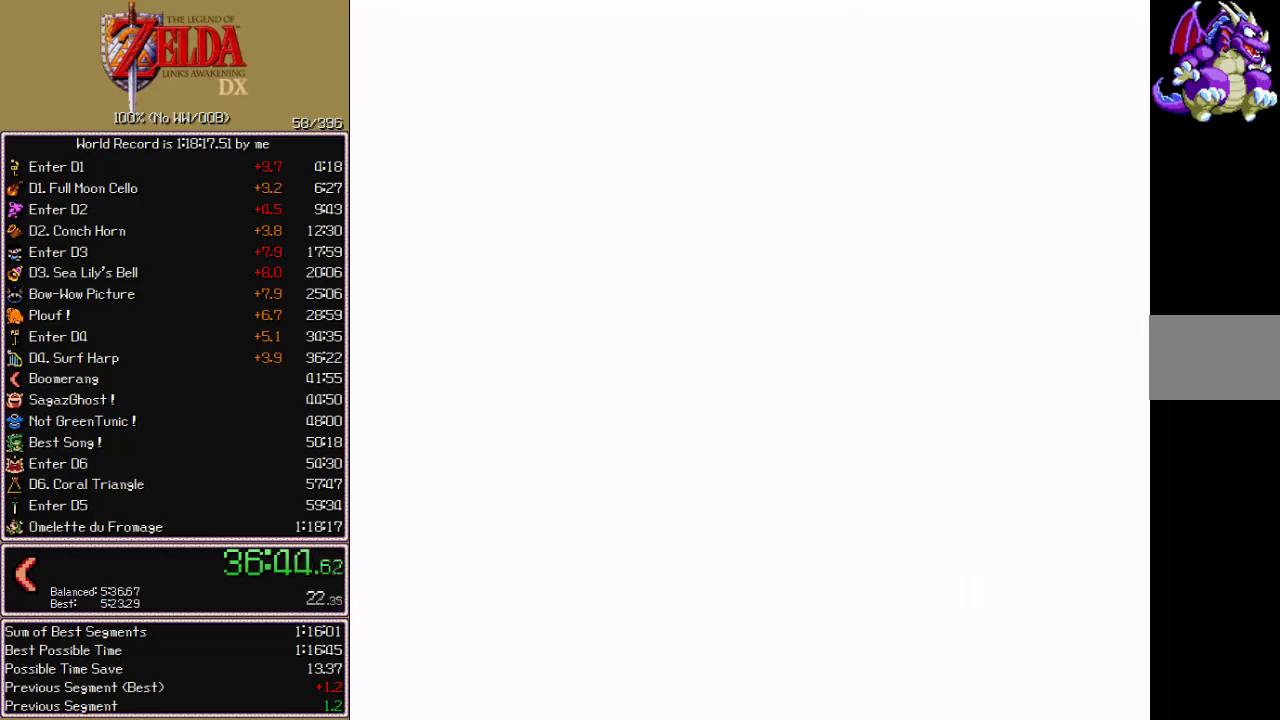
{"buttons": ["DPAD_DOWN", "DPAD_LEFT"], "events": [[450, "A", "up"], [450, "CIRCLE", "up"], [450, "CROSS", "up"], [450, "X", "up"]]}
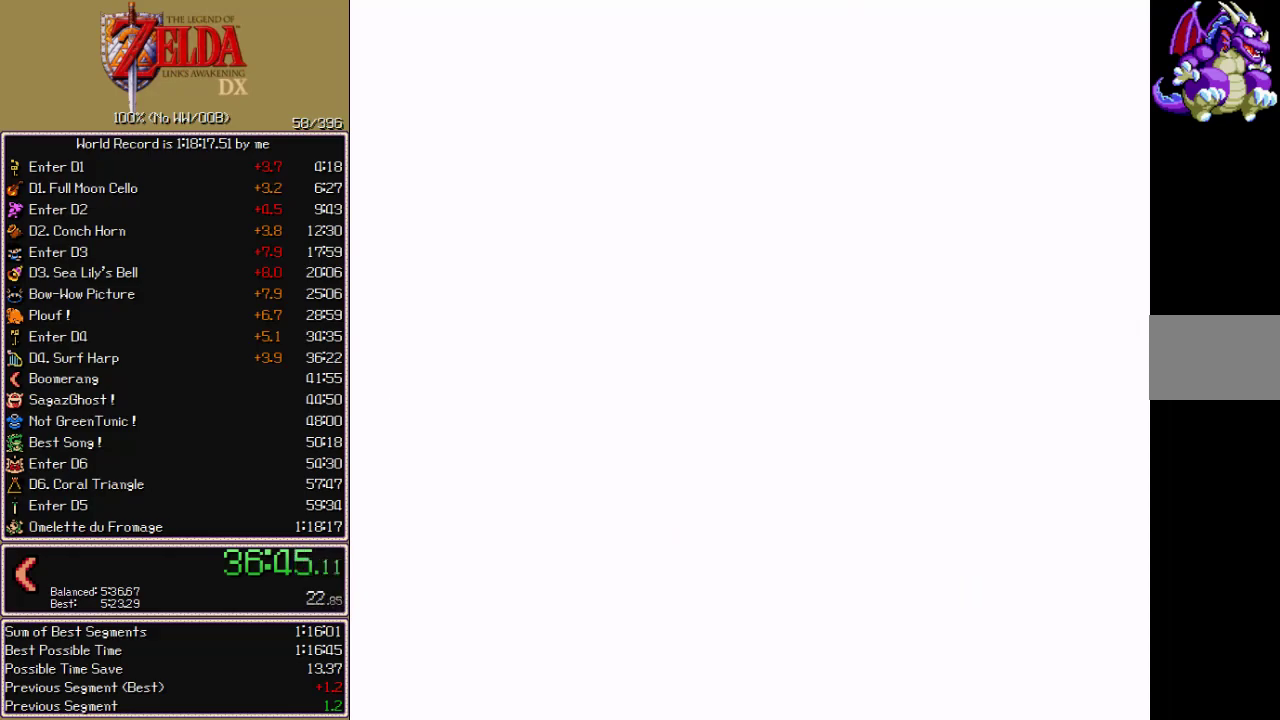
{"buttons": ["DPAD_DOWN", "DPAD_LEFT"], "events": []}
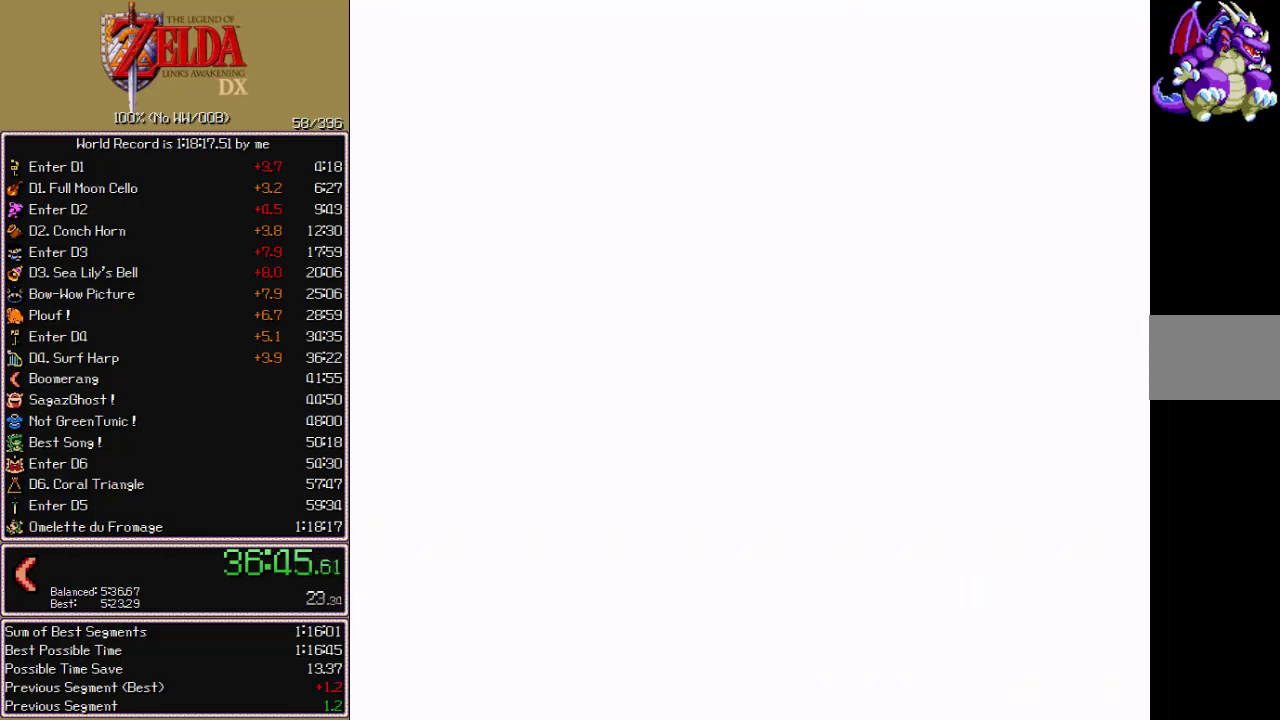
{"buttons": ["DPAD_DOWN", "DPAD_LEFT"], "events": []}
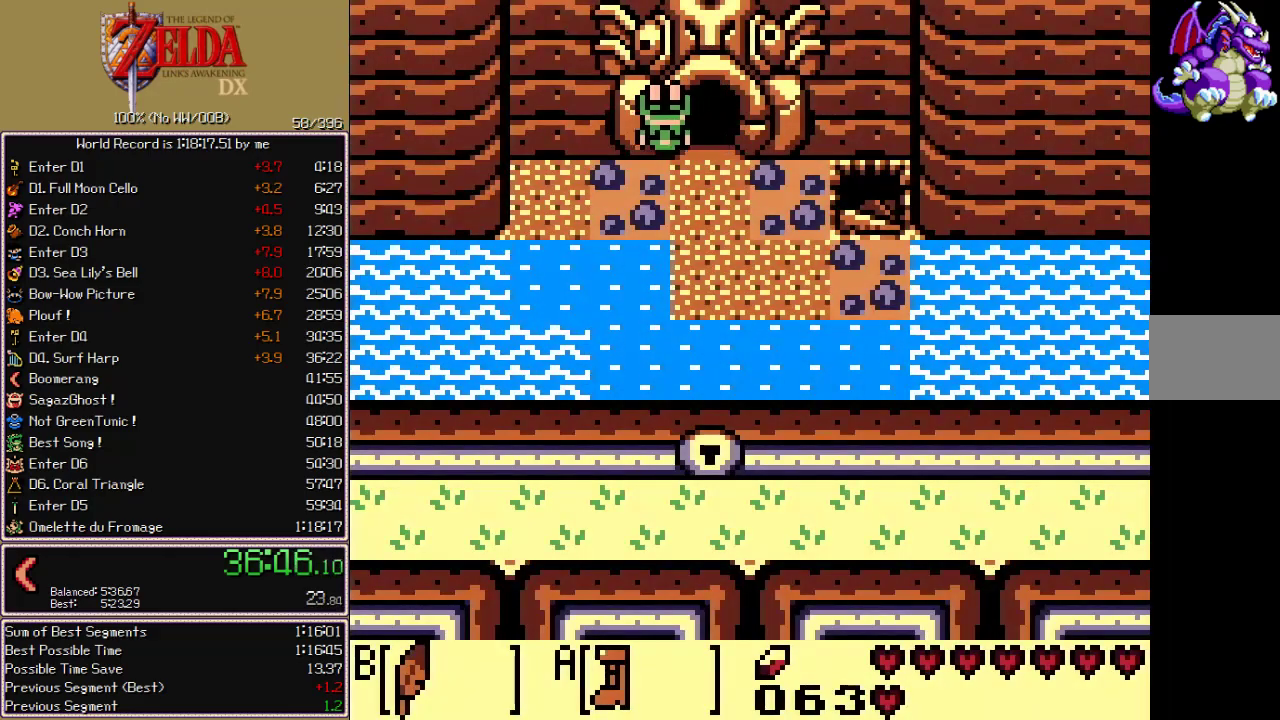
{"buttons": ["DPAD_LEFT"], "events": [[83, "DPAD_DOWN", "up"], [100, "DPAD_UP", "down"], [317, "DPAD_UP", "up"]]}
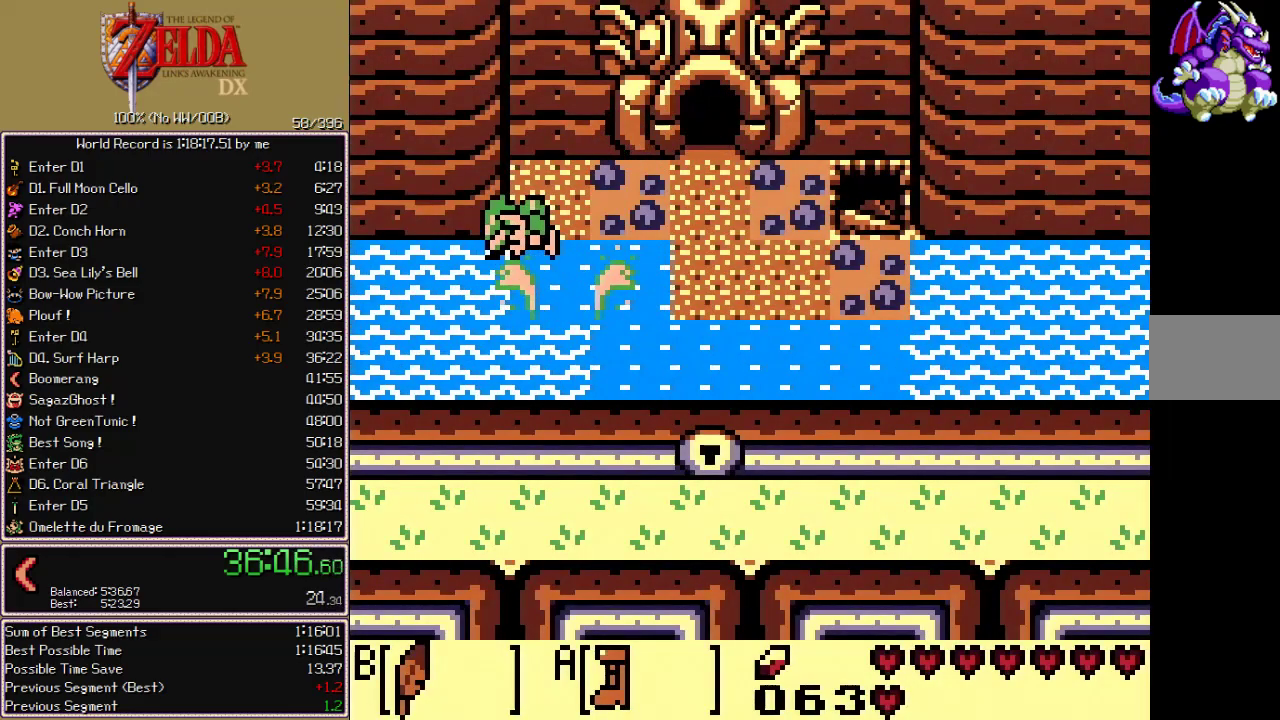
{"buttons": ["DPAD_LEFT"], "events": [[17, "DPAD_UP", "down"], [233, "DPAD_UP", "up"], [433, "A", "down"], [433, "CIRCLE", "down"], [433, "CROSS", "down"], [433, "X", "down"], [500, "A", "up"], [500, "CIRCLE", "up"], [500, "CROSS", "up"], [500, "X", "up"]]}
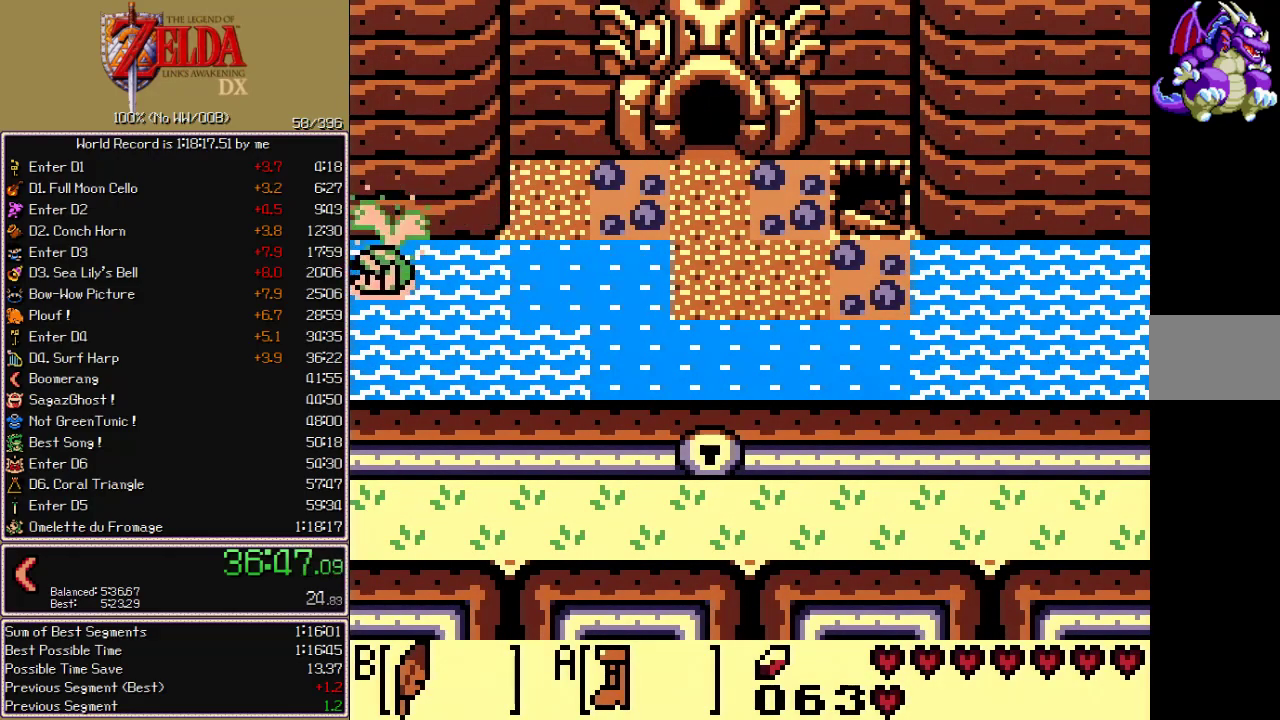
{"buttons": ["DPAD_LEFT"], "events": [[67, "A", "down"], [67, "CIRCLE", "down"], [67, "CROSS", "down"], [67, "X", "down"], [133, "A", "up"], [133, "CIRCLE", "up"], [133, "CROSS", "up"], [133, "X", "up"], [183, "A", "down"], [183, "CIRCLE", "down"], [183, "CROSS", "down"], [183, "X", "down"], [233, "A", "up"], [233, "CIRCLE", "up"], [233, "CROSS", "up"], [233, "X", "up"], [300, "A", "down"], [300, "CIRCLE", "down"], [300, "CROSS", "down"], [300, "X", "down"], [367, "A", "up"], [367, "CIRCLE", "up"], [367, "CROSS", "up"], [367, "X", "up"], [433, "A", "down"], [433, "CIRCLE", "down"], [433, "CROSS", "down"], [433, "X", "down"], [500, "A", "up"], [500, "CIRCLE", "up"], [500, "CROSS", "up"], [500, "X", "up"]]}
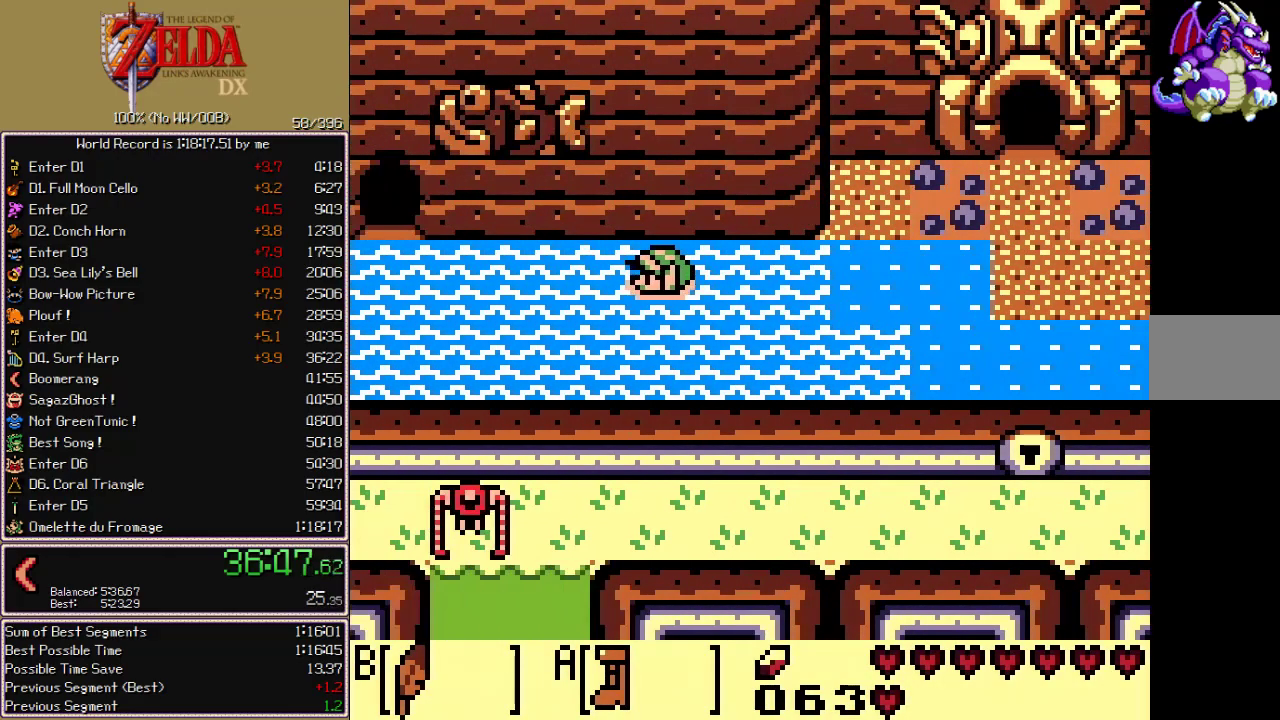
{"buttons": ["CROSS", "CIRCLE", "A", "X", "DPAD_LEFT"], "events": [[67, "A", "down"], [67, "CIRCLE", "down"], [67, "CROSS", "down"], [67, "X", "down"], [133, "A", "up"], [133, "CIRCLE", "up"], [133, "CROSS", "up"], [133, "X", "up"], [333, "A", "down"], [333, "CIRCLE", "down"], [333, "CROSS", "down"], [333, "X", "down"], [400, "A", "up"], [400, "CIRCLE", "up"], [400, "CROSS", "up"], [400, "X", "up"], [467, "A", "down"], [467, "CIRCLE", "down"], [467, "CROSS", "down"], [467, "X", "down"]]}
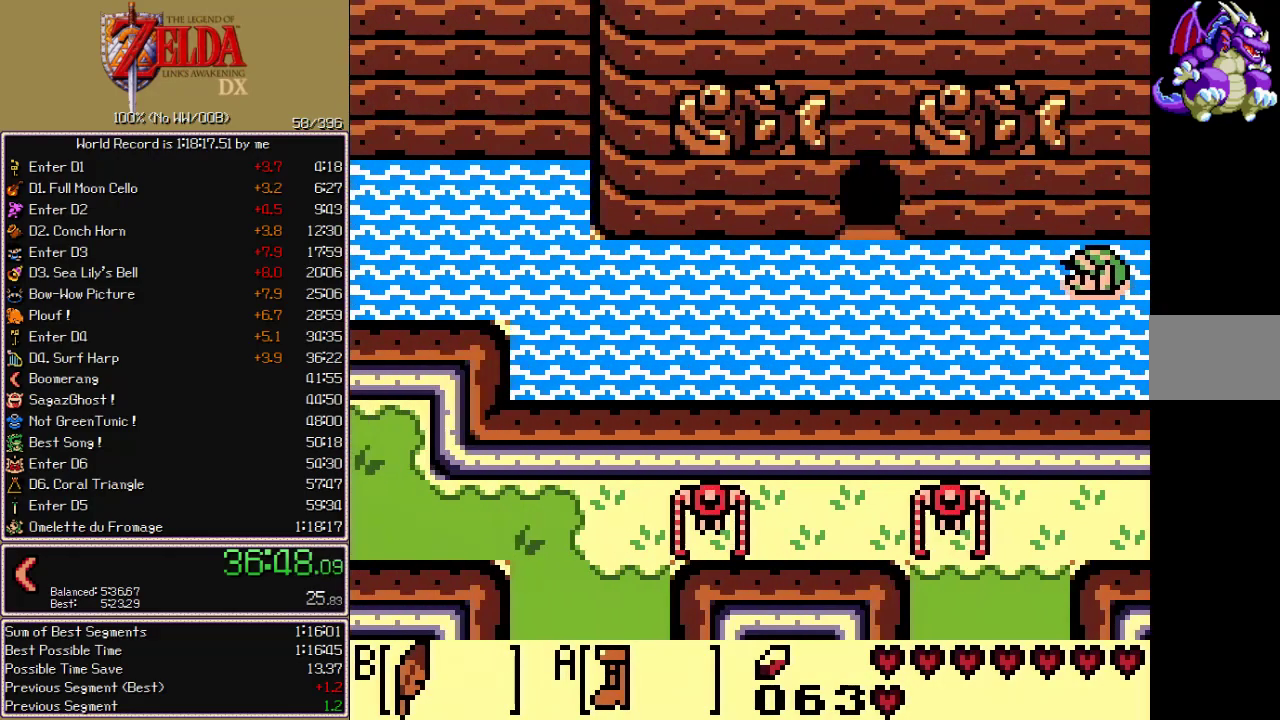
{"buttons": ["CROSS", "CIRCLE", "A", "X", "DPAD_LEFT"], "events": [[33, "A", "up"], [33, "CIRCLE", "up"], [33, "CROSS", "up"], [33, "X", "up"], [100, "A", "down"], [100, "CIRCLE", "down"], [100, "CROSS", "down"], [100, "X", "down"], [167, "A", "up"], [167, "CIRCLE", "up"], [167, "CROSS", "up"], [167, "X", "up"], [233, "A", "down"], [233, "CIRCLE", "down"], [233, "CROSS", "down"], [233, "X", "down"], [283, "A", "up"], [283, "CIRCLE", "up"], [283, "CROSS", "up"], [283, "X", "up"], [367, "A", "down"], [367, "CIRCLE", "down"], [367, "CROSS", "down"], [367, "X", "down"], [417, "A", "up"], [417, "CIRCLE", "up"], [417, "CROSS", "up"], [417, "X", "up"], [500, "A", "down"], [500, "CIRCLE", "down"], [500, "CROSS", "down"], [500, "X", "down"]]}
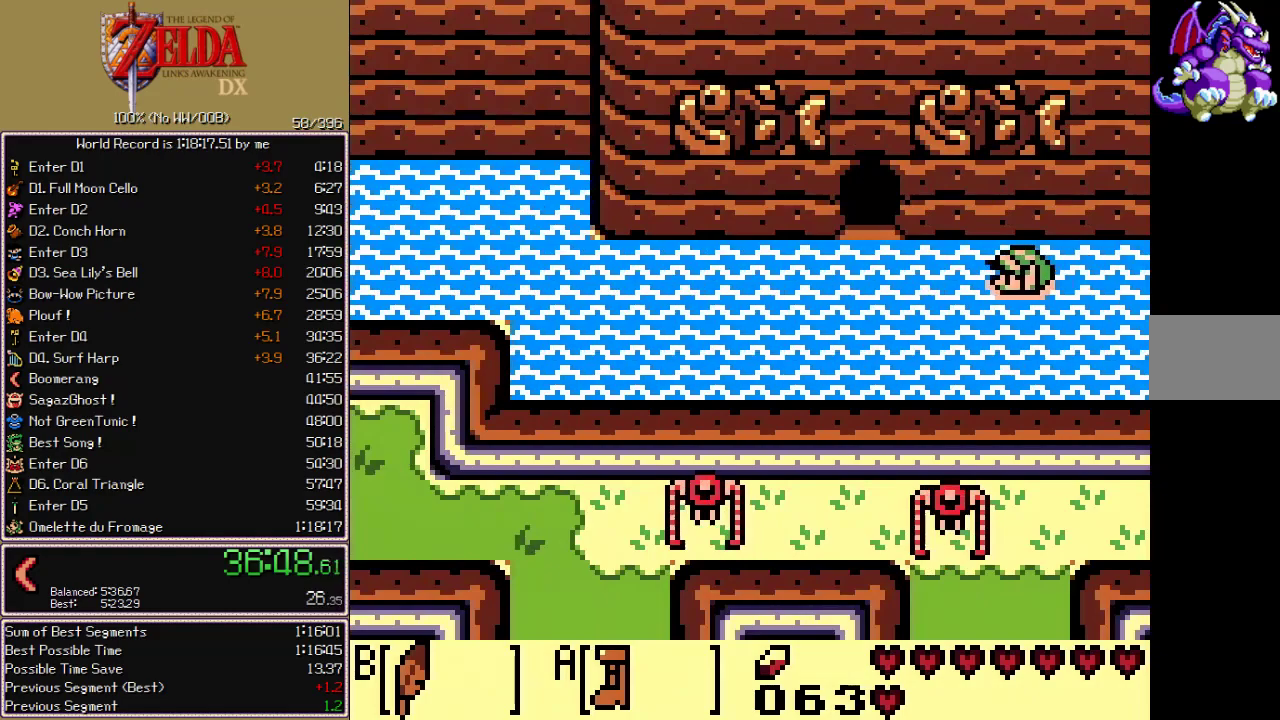
{"buttons": ["DPAD_UP", "DPAD_LEFT"], "events": [[50, "A", "up"], [50, "CIRCLE", "up"], [50, "CROSS", "up"], [50, "X", "up"], [133, "A", "down"], [133, "CIRCLE", "down"], [133, "CROSS", "down"], [133, "X", "down"], [183, "A", "up"], [183, "CIRCLE", "up"], [183, "CROSS", "up"], [183, "X", "up"], [250, "A", "down"], [250, "CIRCLE", "down"], [250, "CROSS", "down"], [250, "X", "down"], [317, "A", "up"], [317, "CIRCLE", "up"], [317, "CROSS", "up"], [317, "X", "up"], [383, "A", "down"], [383, "CIRCLE", "down"], [383, "CROSS", "down"], [383, "X", "down"], [417, "DPAD_UP", "down"], [467, "A", "up"], [467, "CIRCLE", "up"], [467, "CROSS", "up"], [467, "X", "up"]]}
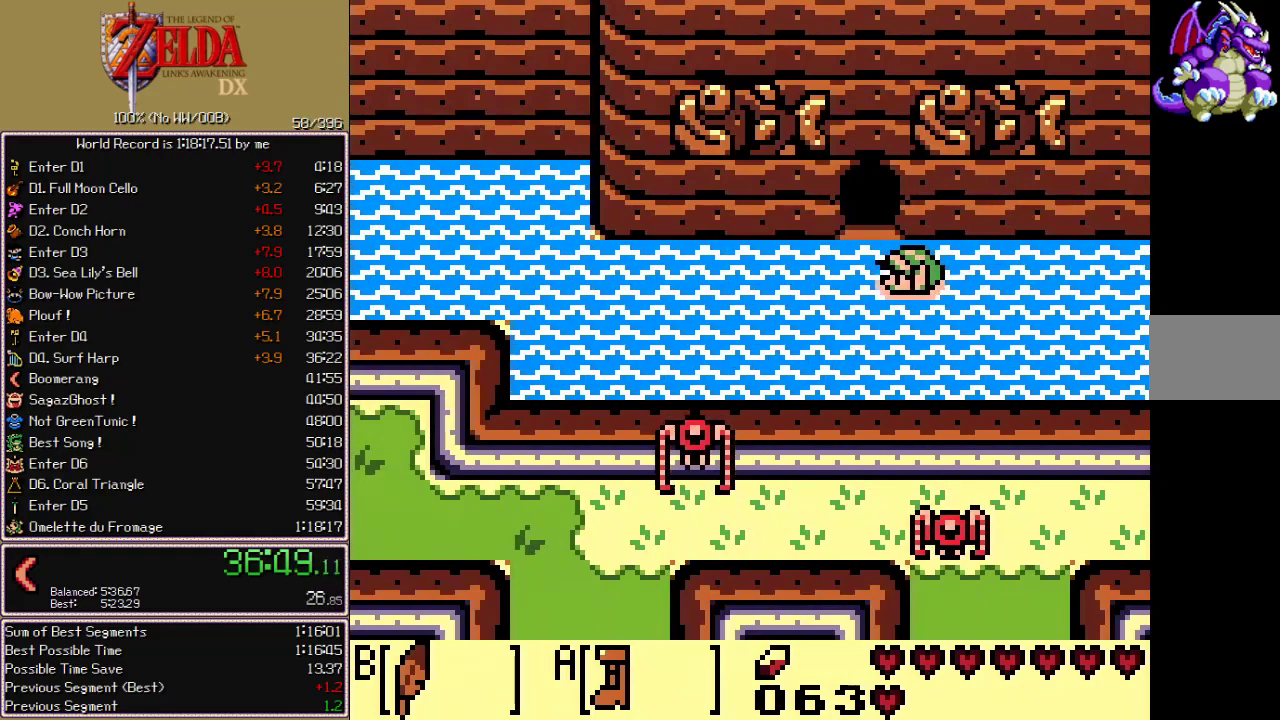
{"buttons": ["DPAD_UP"], "events": [[17, "DPAD_LEFT", "up"], [33, "A", "down"], [33, "CIRCLE", "down"], [33, "CROSS", "down"], [33, "X", "down"], [83, "A", "up"], [83, "CIRCLE", "up"], [83, "CROSS", "up"], [83, "X", "up"], [150, "A", "down"], [150, "CIRCLE", "down"], [150, "CROSS", "down"], [150, "X", "down"], [217, "A", "up"], [217, "CIRCLE", "up"], [217, "CROSS", "up"], [217, "X", "up"], [283, "A", "down"], [283, "CIRCLE", "down"], [283, "CROSS", "down"], [283, "X", "down"], [333, "DPAD_LEFT", "down"], [350, "A", "up"], [350, "CIRCLE", "up"], [350, "CROSS", "up"], [350, "X", "up"], [417, "A", "down"], [417, "CIRCLE", "down"], [417, "CROSS", "down"], [417, "X", "down"], [483, "DPAD_LEFT", "up"], [500, "A", "up"], [500, "CIRCLE", "up"], [500, "CROSS", "up"], [500, "X", "up"]]}
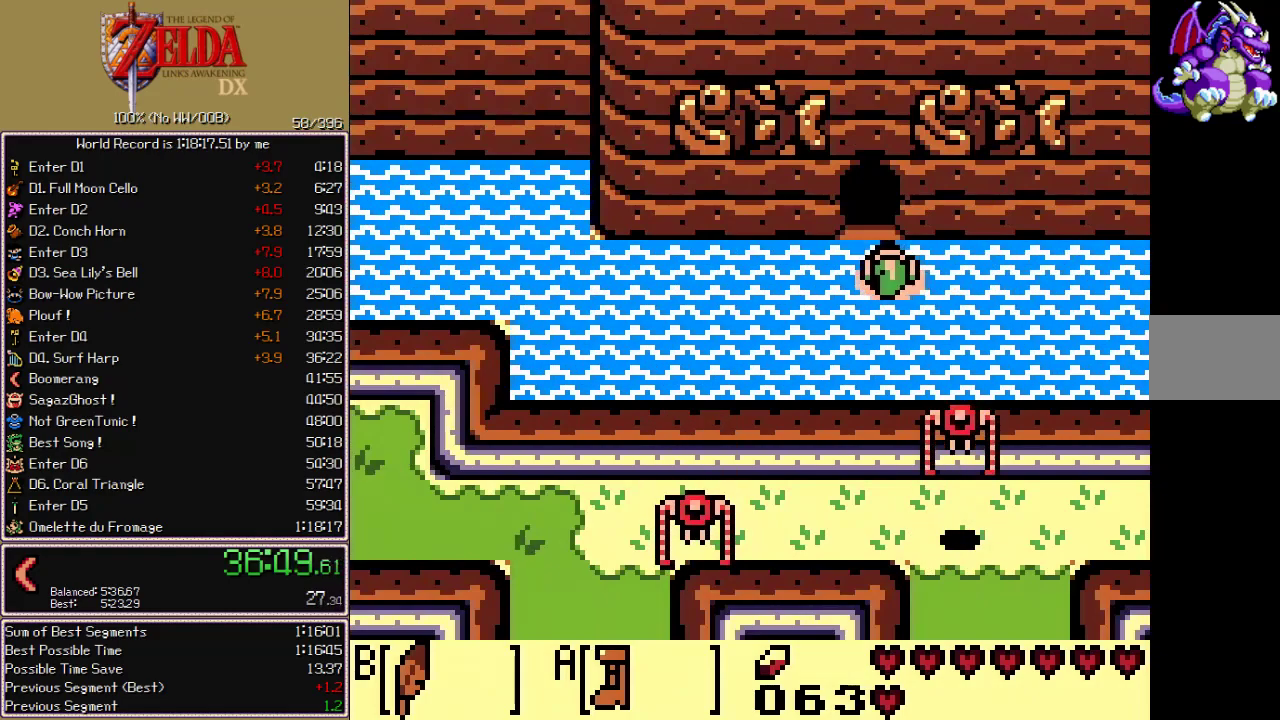
{"buttons": ["DPAD_RIGHT"], "events": [[67, "A", "down"], [67, "CIRCLE", "down"], [67, "CROSS", "down"], [67, "X", "down"], [150, "A", "up"], [150, "CIRCLE", "up"], [150, "CROSS", "up"], [150, "X", "up"], [217, "A", "down"], [217, "CIRCLE", "down"], [217, "CROSS", "down"], [217, "X", "down"], [283, "A", "up"], [283, "CIRCLE", "up"], [283, "CROSS", "up"], [283, "X", "up"], [350, "A", "down"], [350, "CIRCLE", "down"], [350, "CROSS", "down"], [350, "X", "down"], [417, "A", "up"], [417, "CIRCLE", "up"], [417, "CROSS", "up"], [417, "X", "up"], [467, "DPAD_UP", "up"], [483, "DPAD_RIGHT", "down"]]}
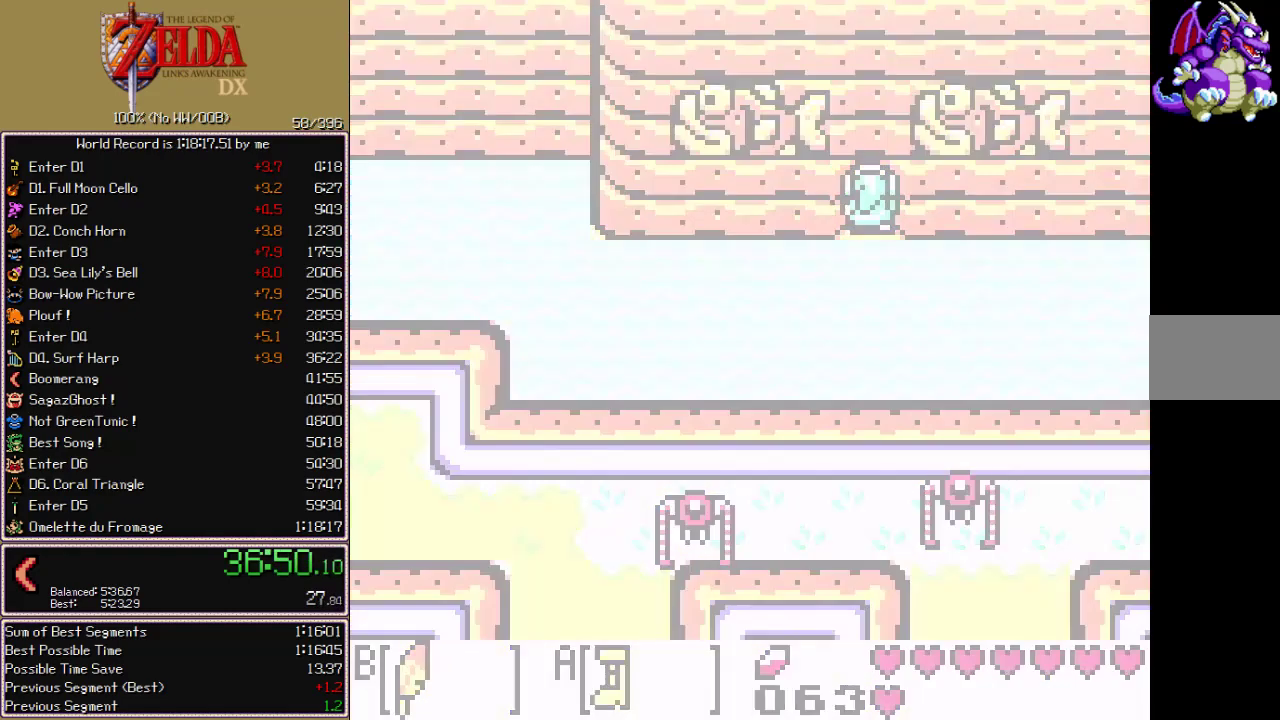
{"buttons": ["DPAD_RIGHT"], "events": []}
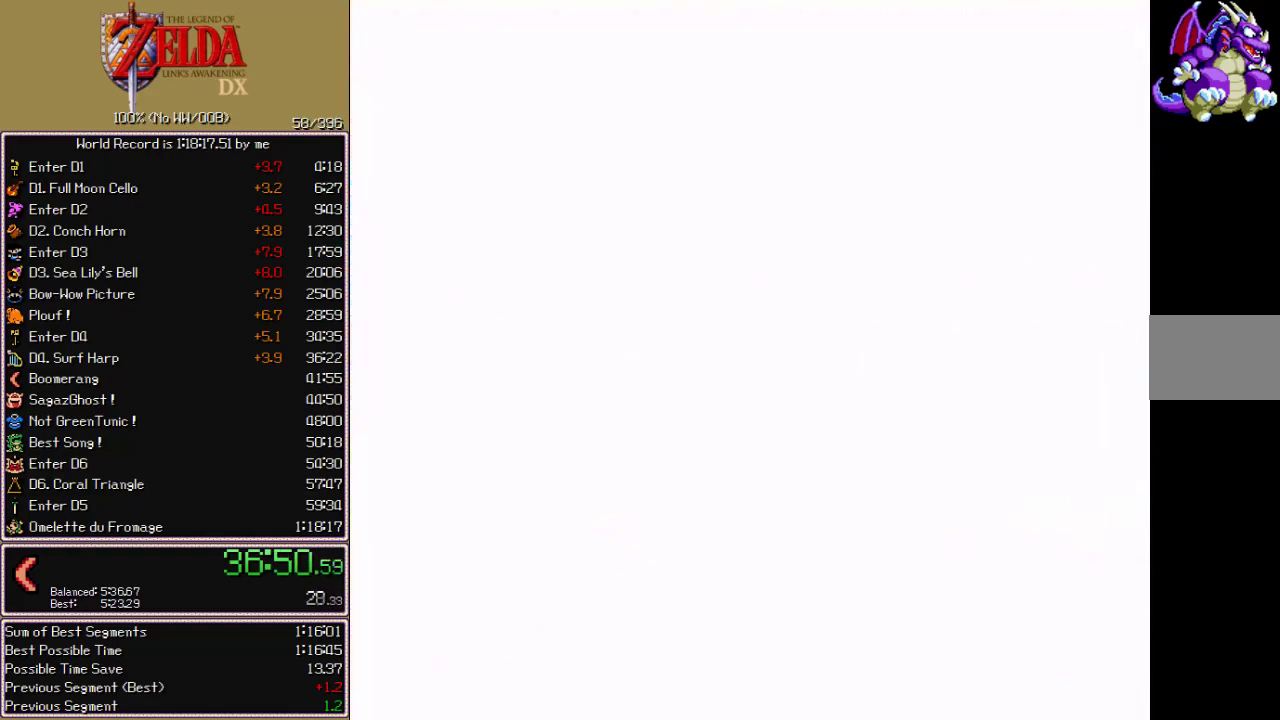
{"buttons": ["DPAD_RIGHT"], "events": []}
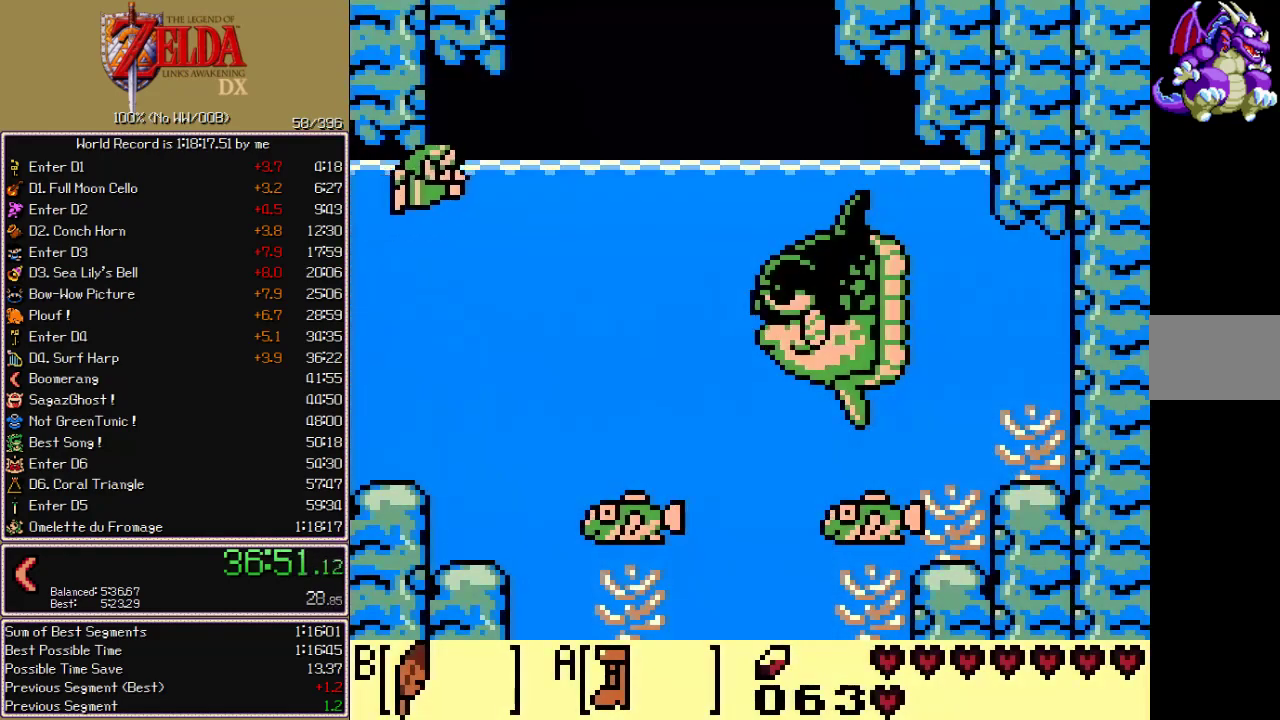
{"buttons": ["DPAD_RIGHT"], "events": []}
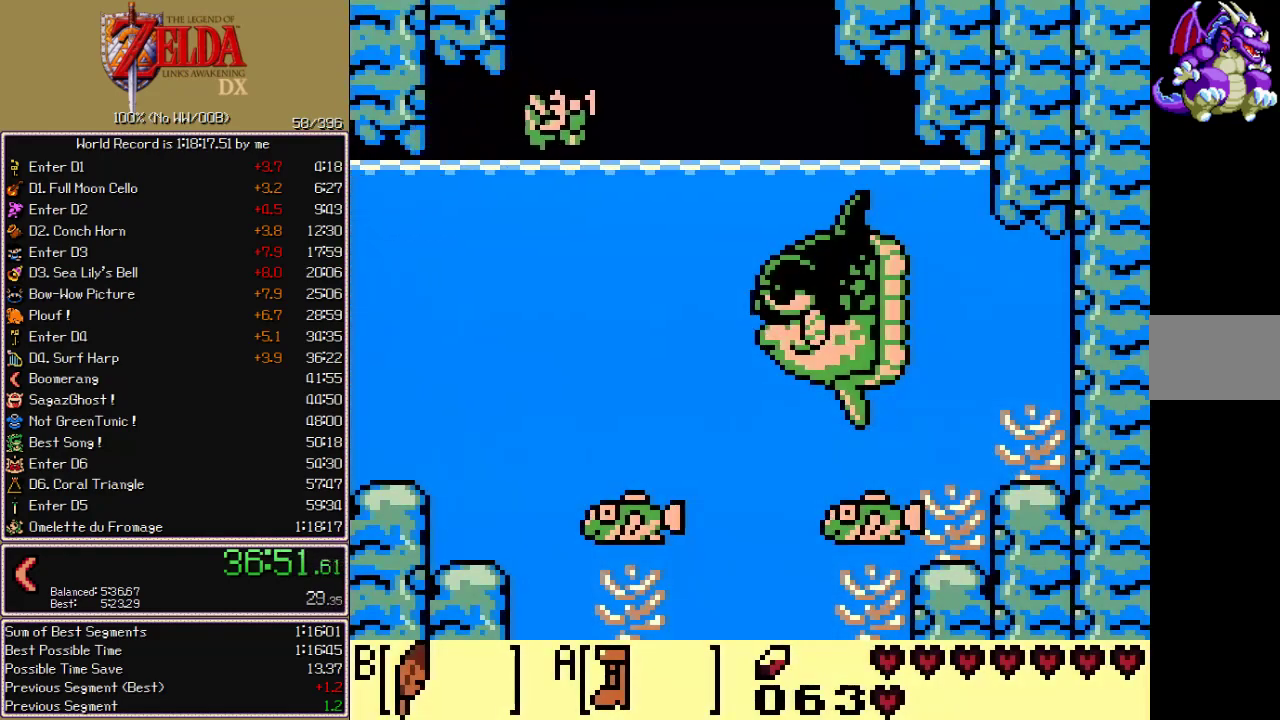
{"buttons": ["DPAD_RIGHT"], "events": []}
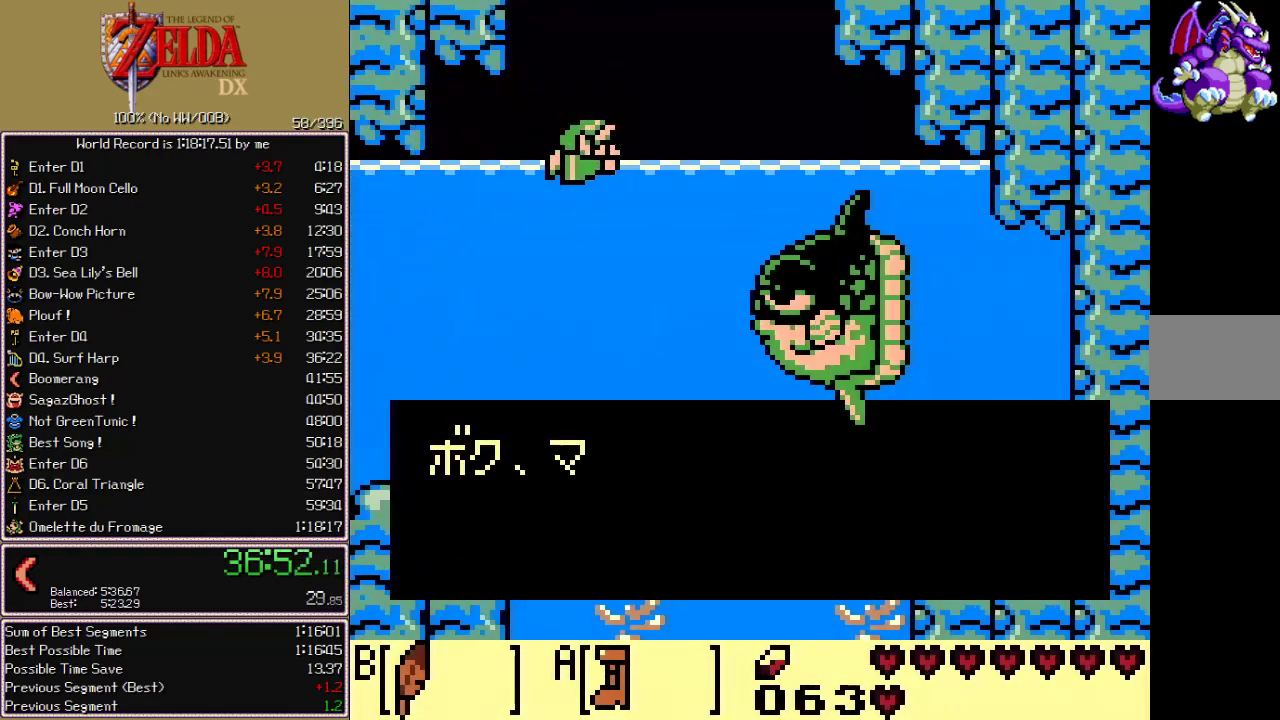
{"buttons": ["CROSS", "CIRCLE", "A", "X", "DPAD_UP"]}
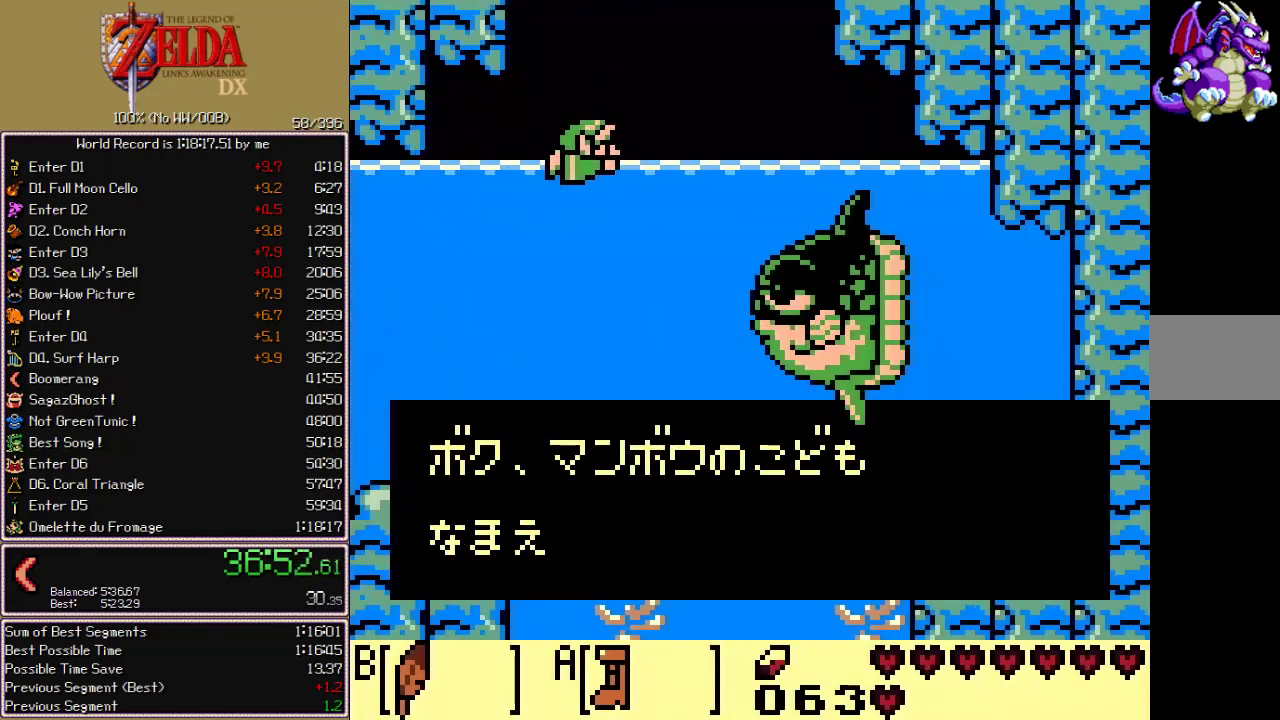
{"buttons": ["CROSS", "CIRCLE", "A", "X", "DPAD_UP"]}
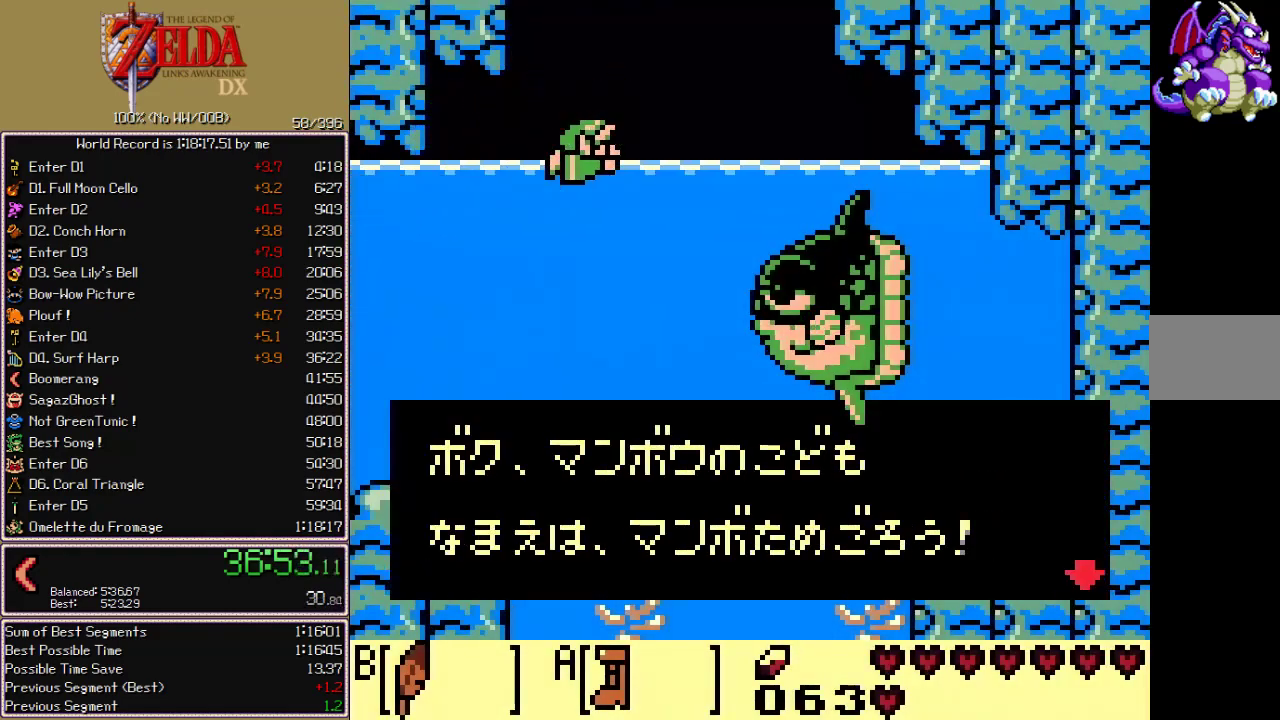
{"buttons": ["CROSS", "CIRCLE", "A", "X", "DPAD_UP"], "events": [[33, "A", "up"], [33, "CIRCLE", "up"], [33, "CROSS", "up"], [33, "X", "up"], [100, "A", "down"], [100, "CIRCLE", "down"], [100, "CROSS", "down"], [100, "X", "down"], [167, "A", "up"], [167, "CIRCLE", "up"], [167, "CROSS", "up"], [167, "X", "up"], [233, "A", "down"], [233, "CIRCLE", "down"], [233, "CROSS", "down"], [233, "X", "down"], [283, "A", "up"], [283, "CIRCLE", "up"], [283, "CROSS", "up"], [283, "X", "up"], [483, "A", "down"], [483, "CIRCLE", "down"], [483, "CROSS", "down"], [483, "X", "down"]]}
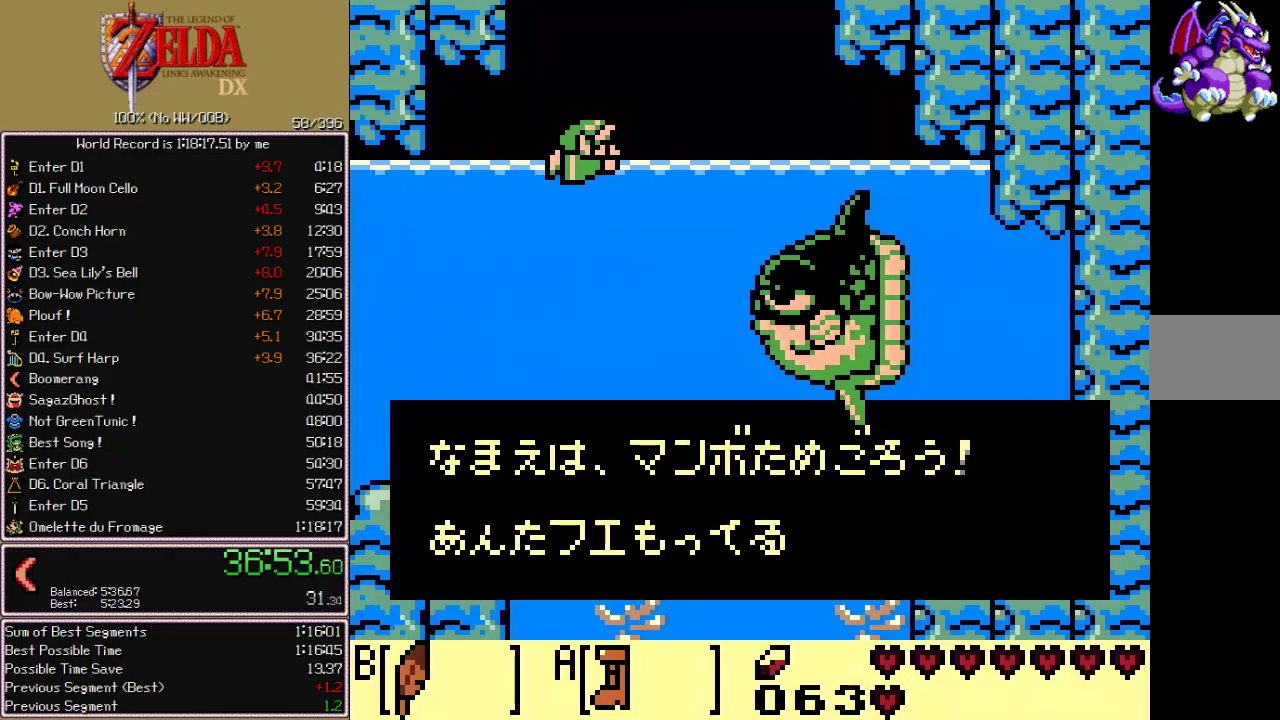
{"buttons": ["CROSS", "CIRCLE", "A", "X", "DPAD_UP"], "events": [[33, "A", "up"], [33, "CIRCLE", "up"], [33, "CROSS", "up"], [33, "X", "up"], [233, "A", "down"], [233, "CIRCLE", "down"], [233, "CROSS", "down"], [233, "X", "down"], [300, "A", "up"], [300, "CIRCLE", "up"], [300, "CROSS", "up"], [300, "X", "up"], [483, "A", "down"], [483, "CIRCLE", "down"], [483, "CROSS", "down"], [483, "X", "down"]]}
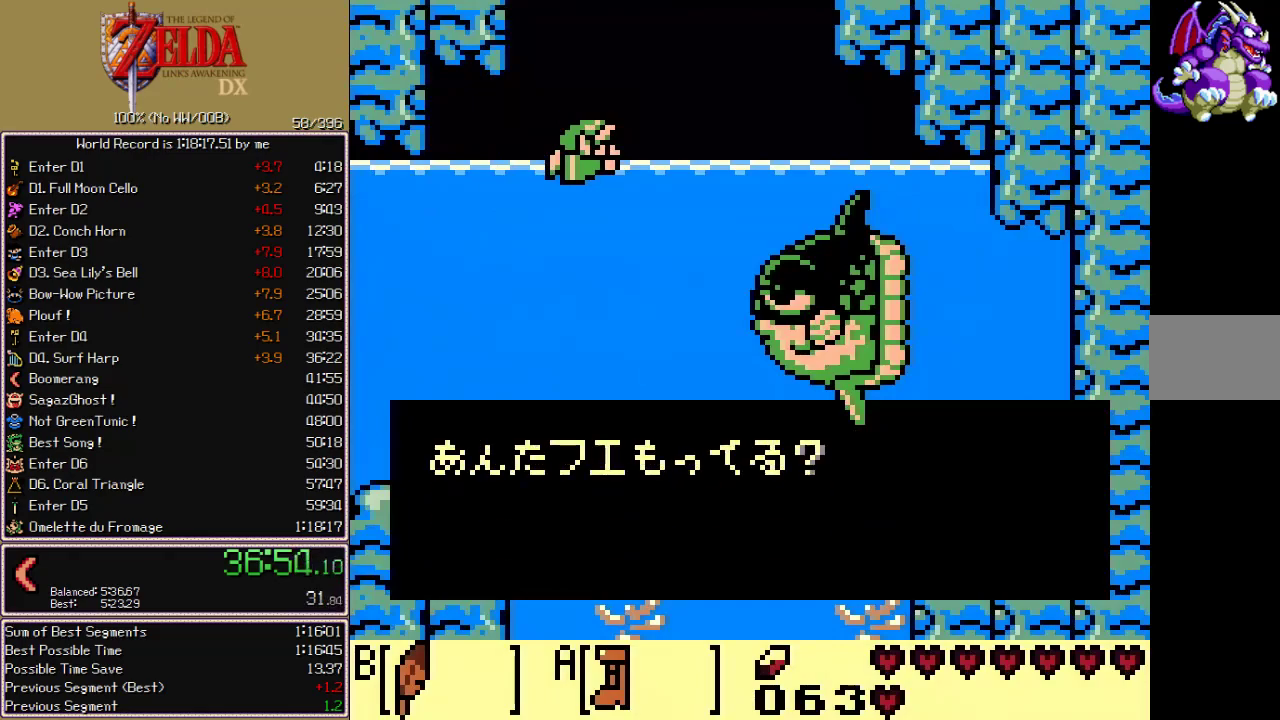
{"buttons": ["CROSS", "CIRCLE", "A", "X", "DPAD_UP"], "events": [[33, "A", "up"], [33, "CIRCLE", "up"], [33, "CROSS", "up"], [33, "X", "up"], [250, "A", "down"], [250, "CIRCLE", "down"], [250, "CROSS", "down"], [250, "X", "down"], [300, "A", "up"], [300, "CIRCLE", "up"], [300, "CROSS", "up"], [300, "X", "up"], [367, "A", "down"], [367, "CIRCLE", "down"], [367, "CROSS", "down"], [367, "X", "down"], [417, "A", "up"], [417, "CIRCLE", "up"], [417, "CROSS", "up"], [417, "X", "up"], [483, "A", "down"], [483, "CIRCLE", "down"], [483, "CROSS", "down"], [483, "X", "down"]]}
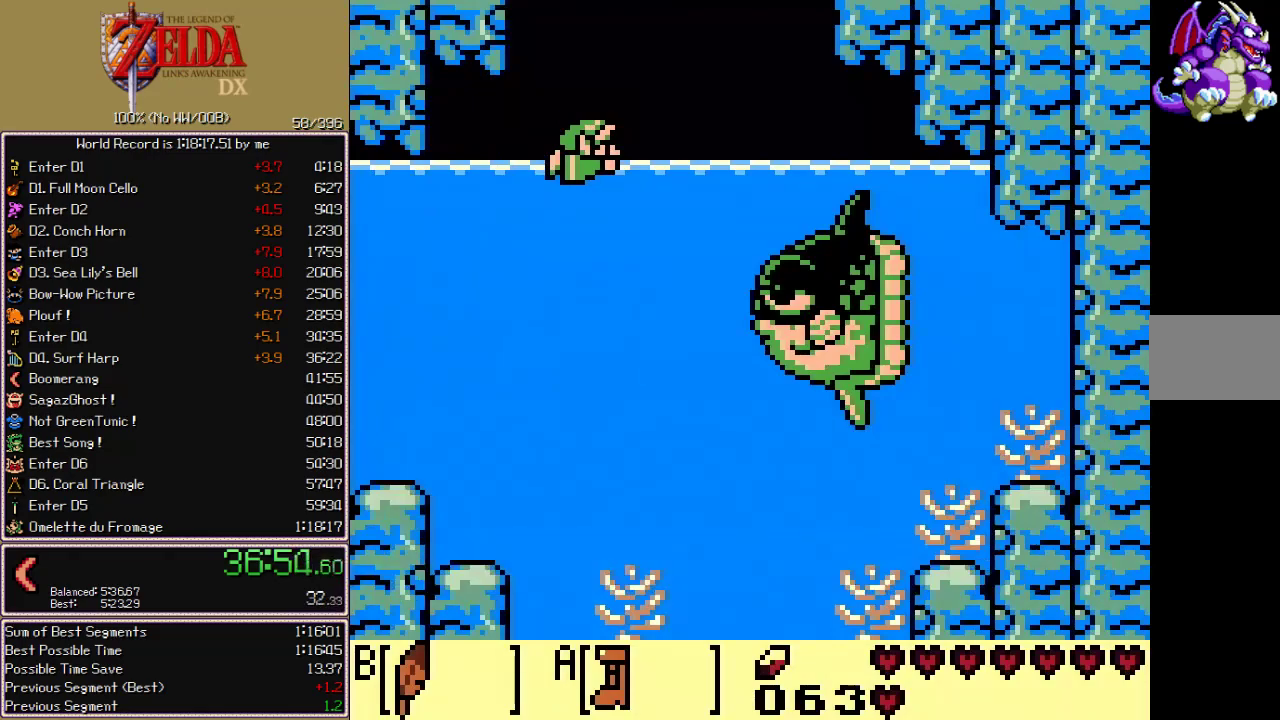
{"buttons": ["DPAD_DOWN"], "events": [[50, "A", "up"], [50, "CIRCLE", "up"], [50, "CROSS", "up"], [50, "X", "up"], [117, "A", "down"], [117, "CIRCLE", "down"], [117, "CROSS", "down"], [117, "X", "down"], [167, "A", "up"], [167, "CIRCLE", "up"], [167, "CROSS", "up"], [167, "X", "up"], [233, "A", "down"], [233, "CIRCLE", "down"], [233, "CROSS", "down"], [233, "X", "down"], [317, "A", "up"], [317, "CIRCLE", "up"], [317, "CROSS", "up"], [317, "X", "up"], [383, "A", "down"], [383, "CIRCLE", "down"], [383, "CROSS", "down"], [383, "X", "down"], [417, "DPAD_UP", "up"], [450, "A", "up"], [450, "CIRCLE", "up"], [450, "CROSS", "up"], [450, "X", "up"], [483, "DPAD_DOWN", "down"]]}
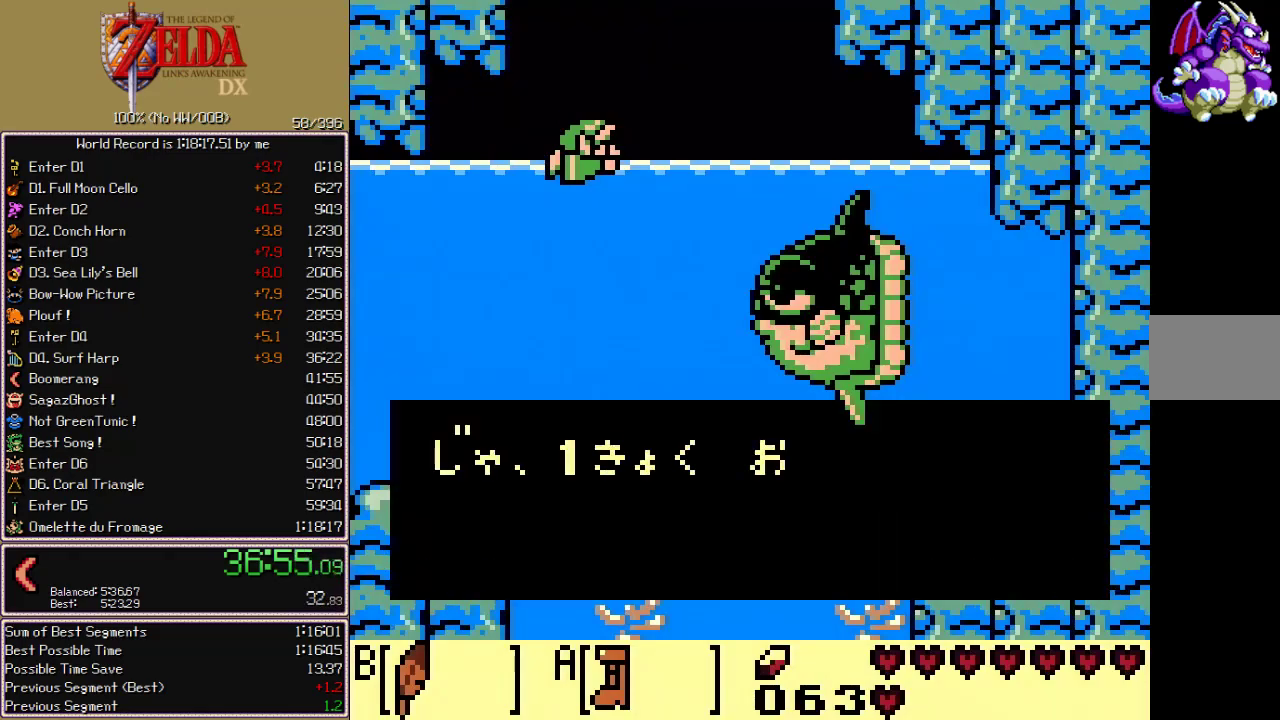
{"buttons": ["CROSS", "CIRCLE", "A", "X", "DPAD_DOWN"], "events": [[17, "A", "down"], [17, "CIRCLE", "down"], [17, "CROSS", "down"], [17, "X", "down"], [67, "A", "up"], [67, "CIRCLE", "up"], [67, "CROSS", "up"], [67, "X", "up"], [133, "A", "down"], [133, "CIRCLE", "down"], [133, "CROSS", "down"], [133, "X", "down"], [183, "A", "up"], [183, "CIRCLE", "up"], [183, "CROSS", "up"], [183, "X", "up"], [250, "A", "down"], [250, "CIRCLE", "down"], [250, "CROSS", "down"], [250, "X", "down"], [300, "A", "up"], [300, "CIRCLE", "up"], [300, "CROSS", "up"], [300, "X", "up"], [350, "A", "down"], [350, "CIRCLE", "down"], [350, "CROSS", "down"], [350, "X", "down"]]}
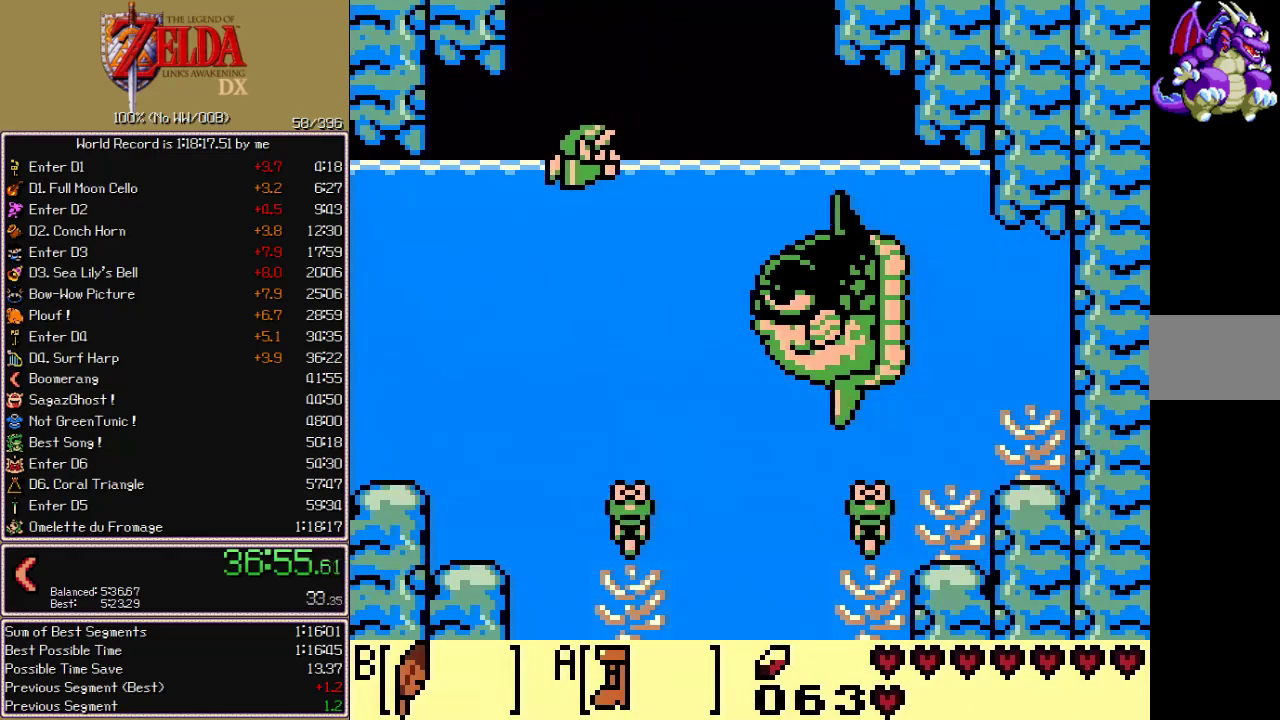
{"buttons": [], "events": [[33, "A", "up"], [33, "CIRCLE", "up"], [33, "CROSS", "up"], [33, "X", "up"], [333, "DPAD_DOWN", "up"]]}